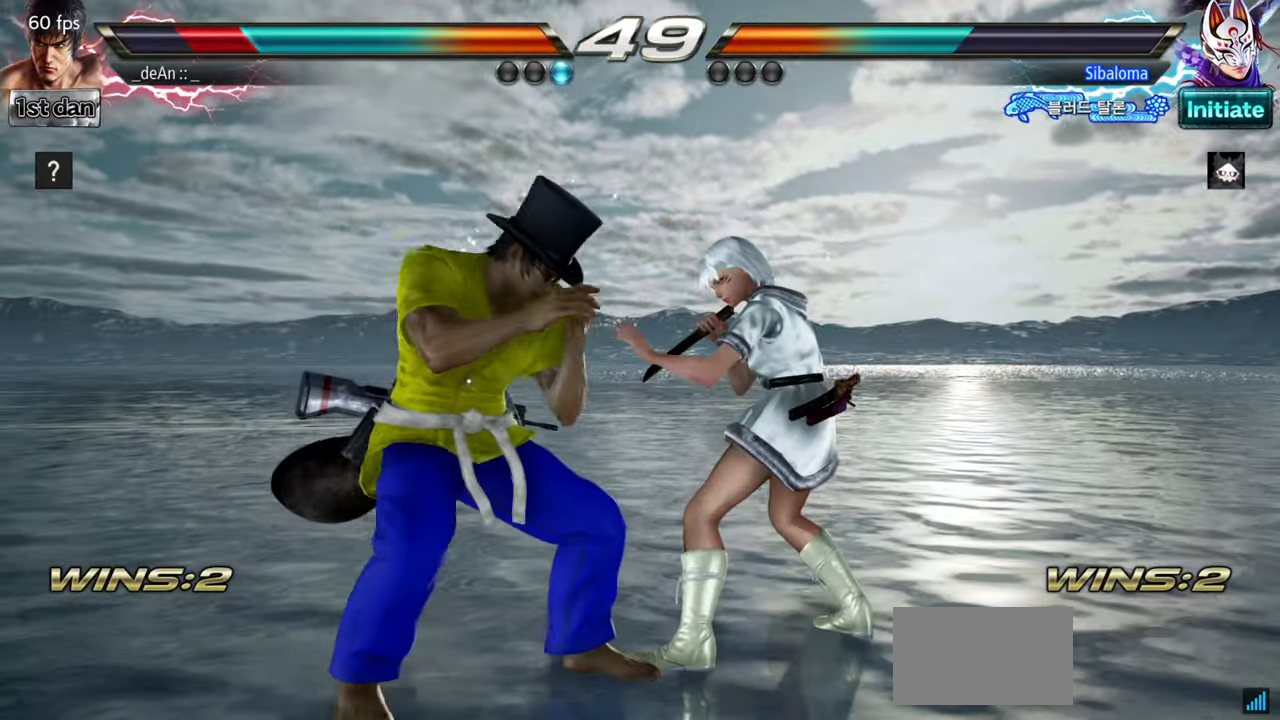
Gameplay with a controller (arcade stick); each line is a JSON object with the inputs held at the frame after it. "events" lists button and stick changes between this image and that frame as [ms after this image, input, new state], when the widget could be followed in between. Not read: L3 R3.
{"buttons": ["CROSS"], "left_stick": "center", "events": [[101, "SQUARE", "up"], [367, "CROSS", "down"]]}
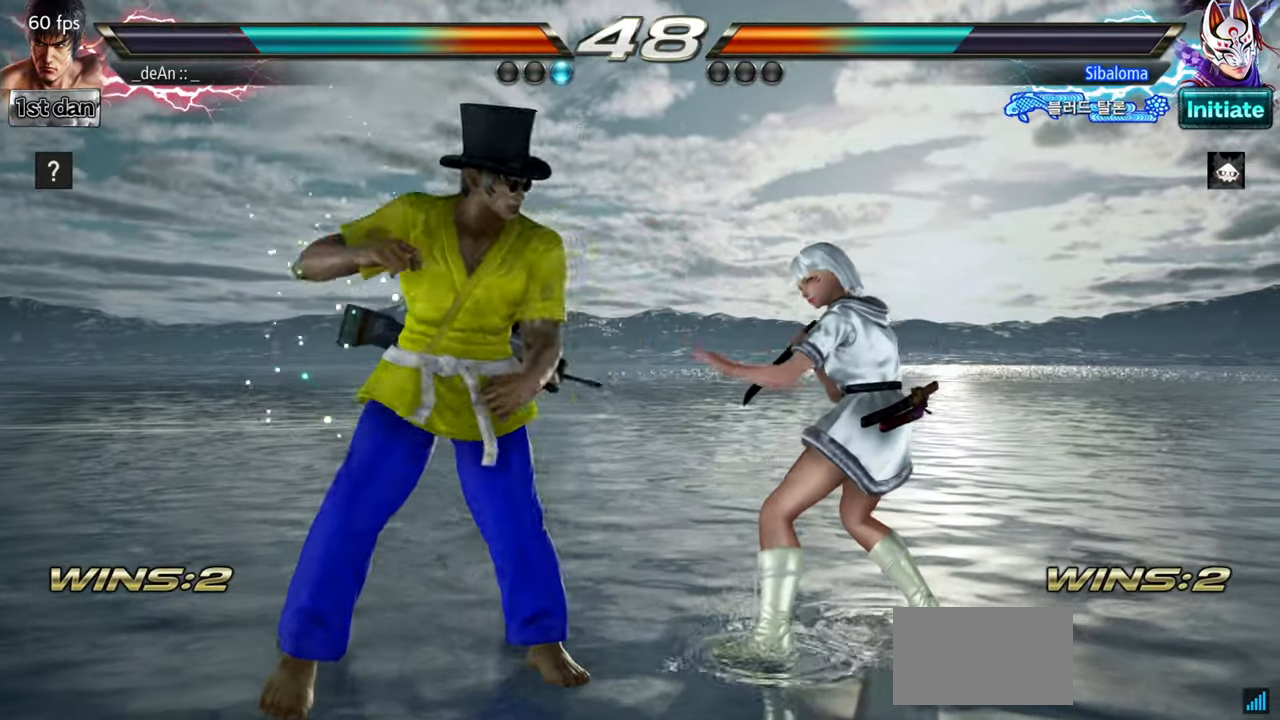
{"buttons": [], "left_stick": "center", "events": [[17, "CROSS", "up"]]}
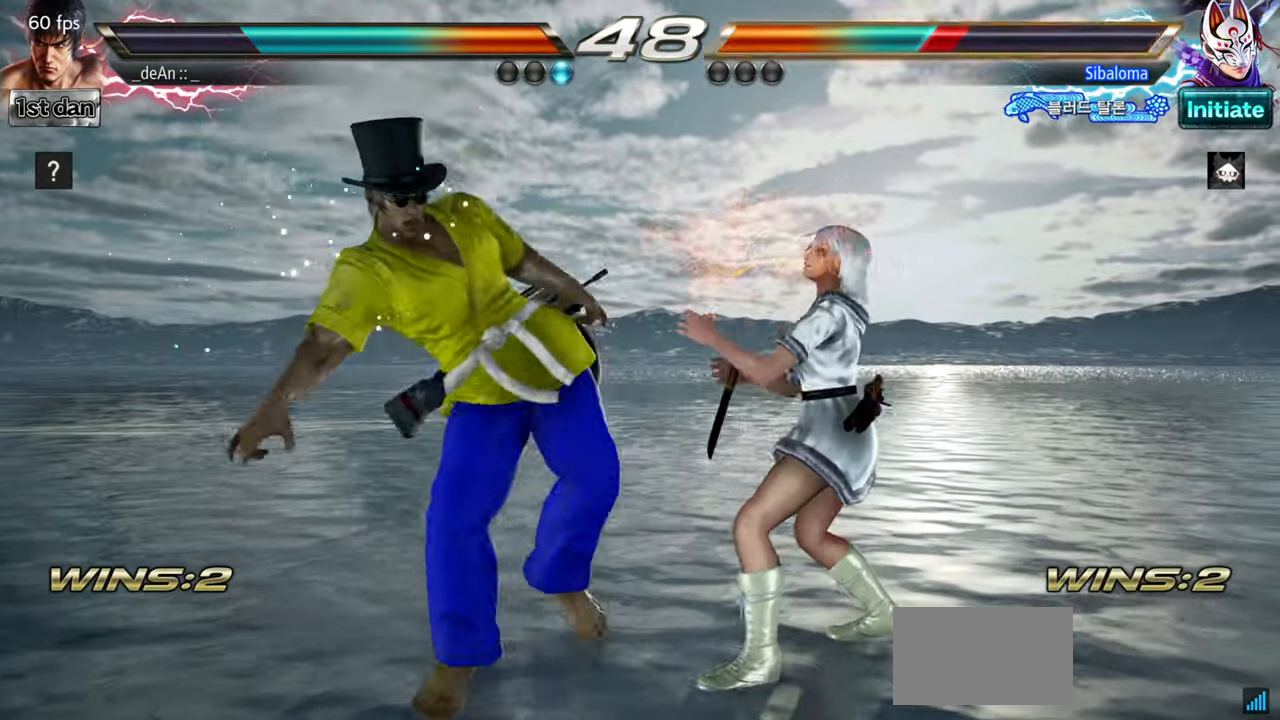
{"buttons": [], "left_stick": "center", "events": [[117, "SQUARE", "down"], [317, "SQUARE", "up"]]}
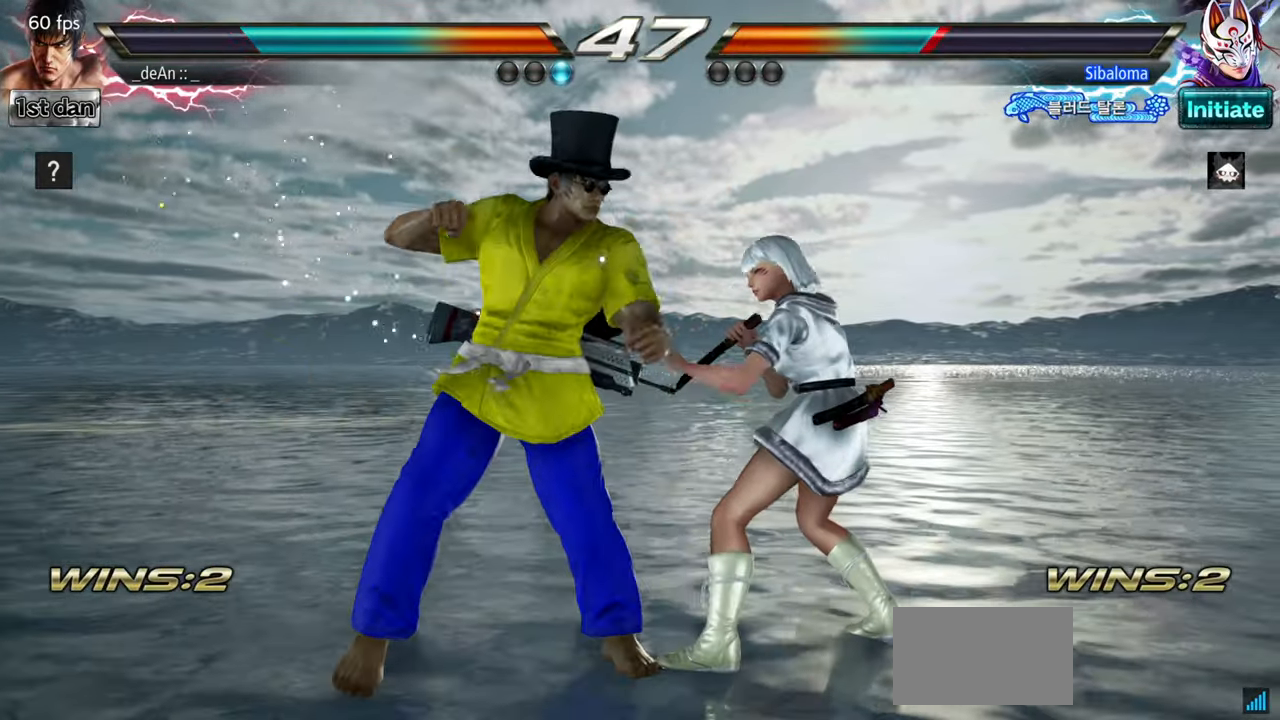
{"buttons": [], "left_stick": "center", "events": [[33, "CIRCLE", "down"], [150, "CROSS", "down"], [217, "CIRCLE", "up"], [300, "CROSS", "up"]]}
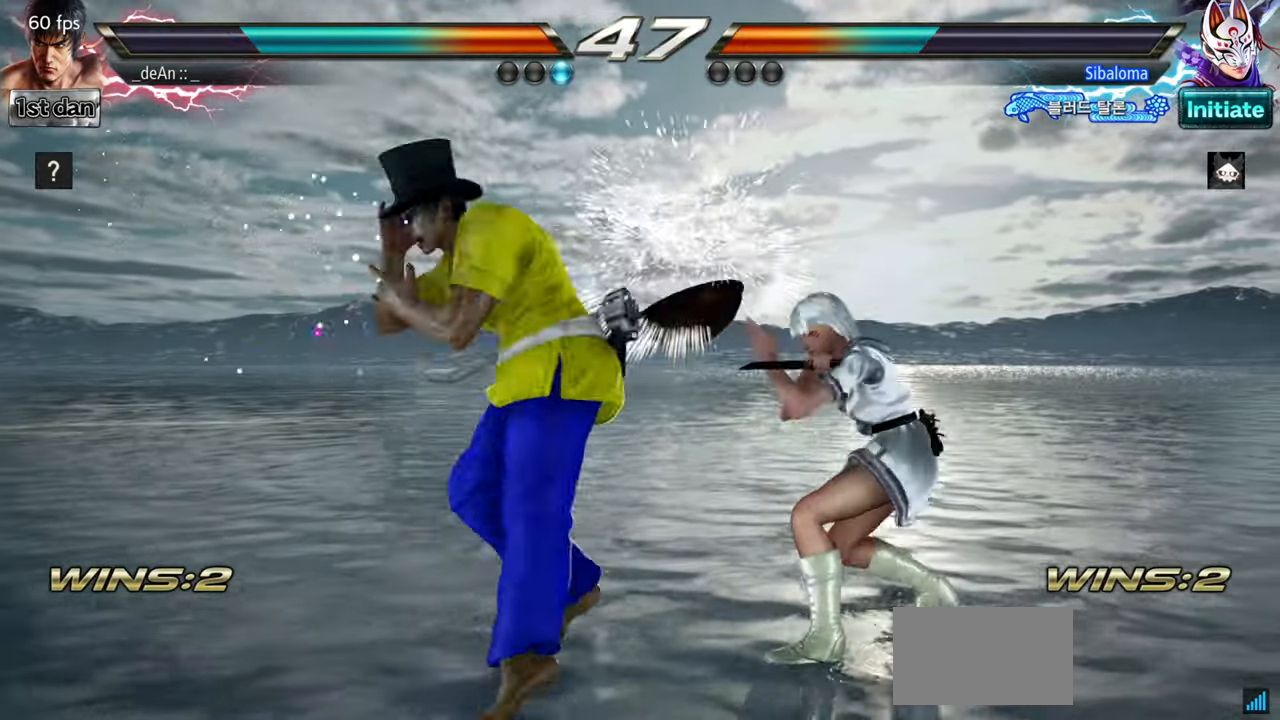
{"buttons": [], "left_stick": "down", "events": [[418, "left_stick", "down"]]}
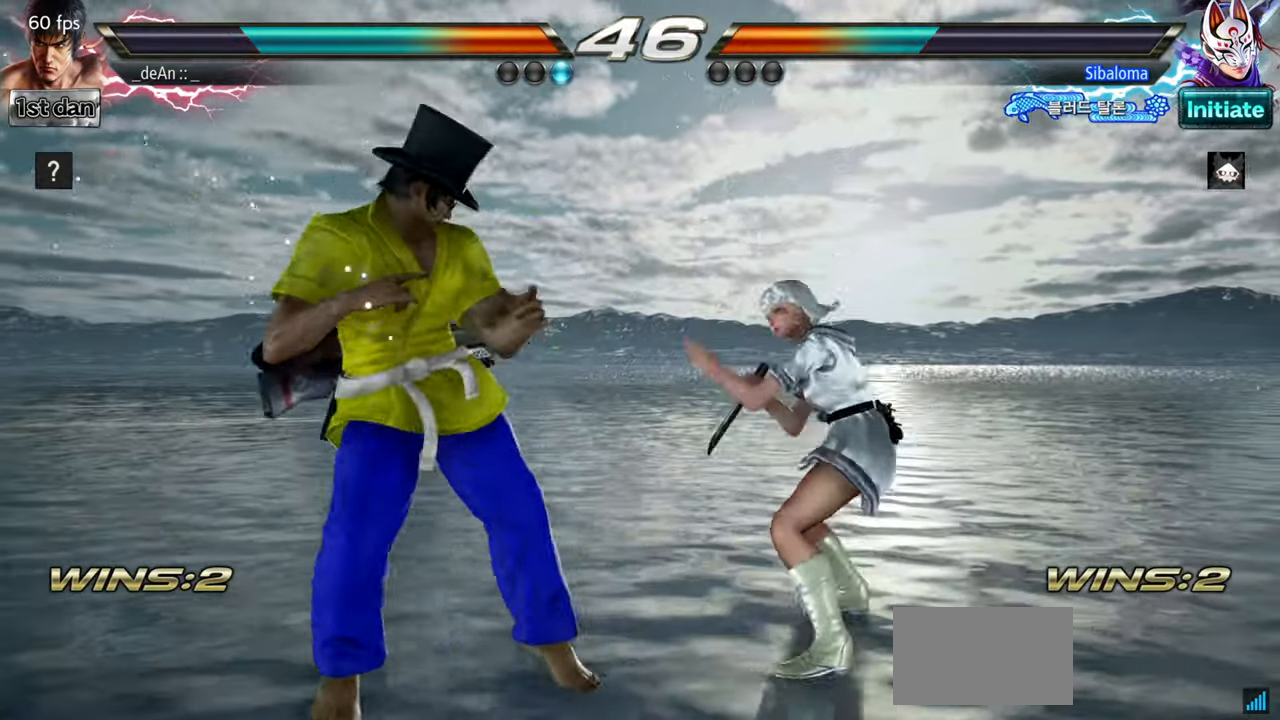
{"buttons": [], "left_stick": "center", "events": [[183, "left_stick", "center"], [200, "TRIANGLE", "down"], [284, "TRIANGLE", "up"]]}
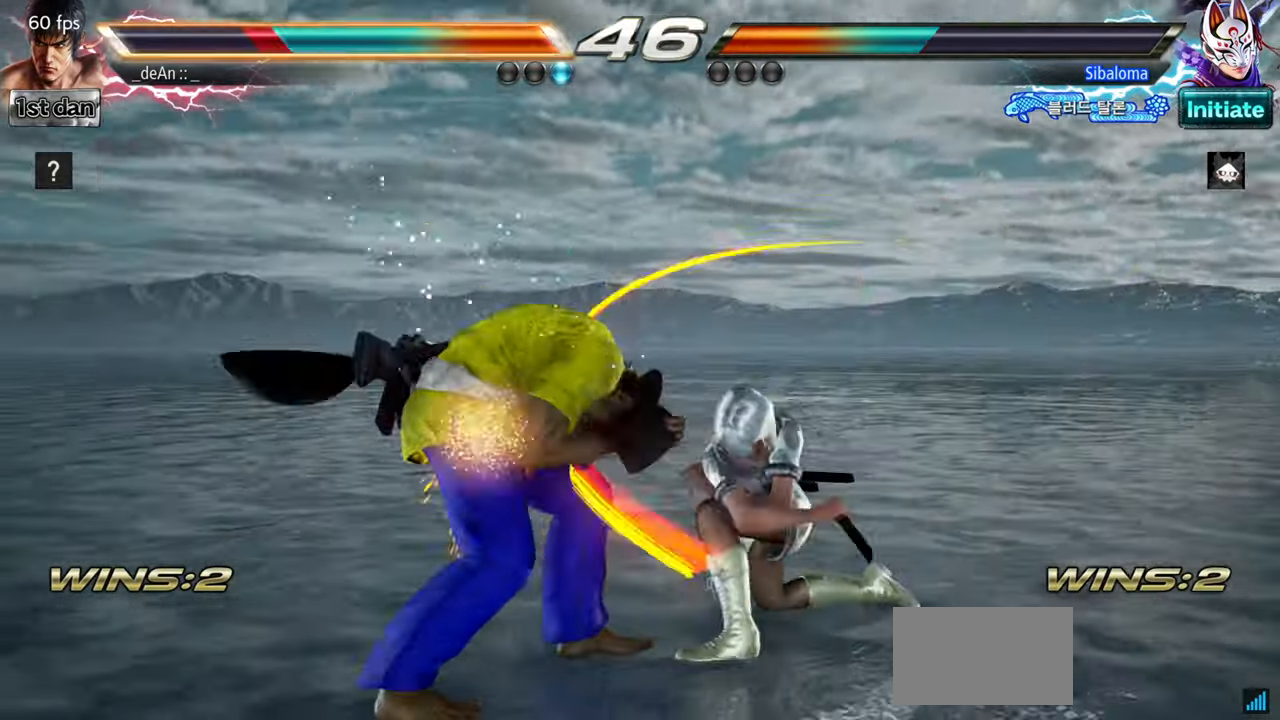
{"buttons": ["CIRCLE"], "left_stick": "center", "events": [[401, "CIRCLE", "down"]]}
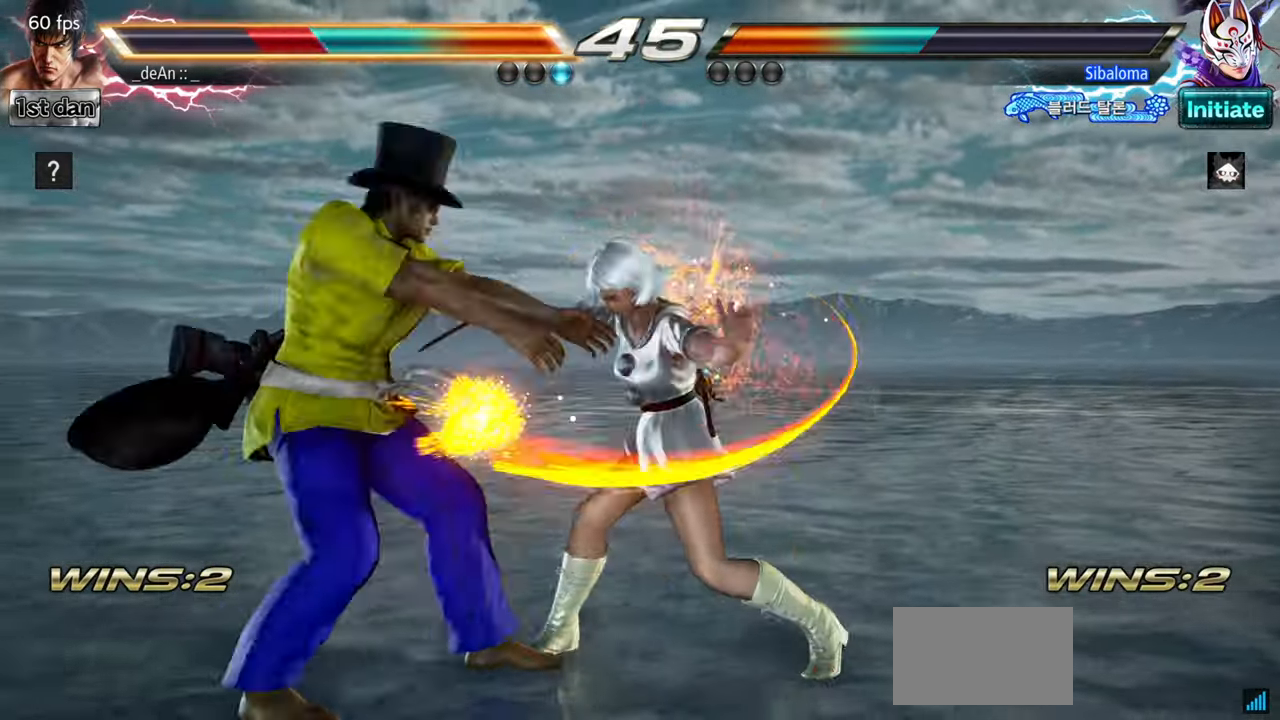
{"buttons": [], "left_stick": "left", "events": [[67, "CIRCLE", "up"], [149, "left_stick", "left"]]}
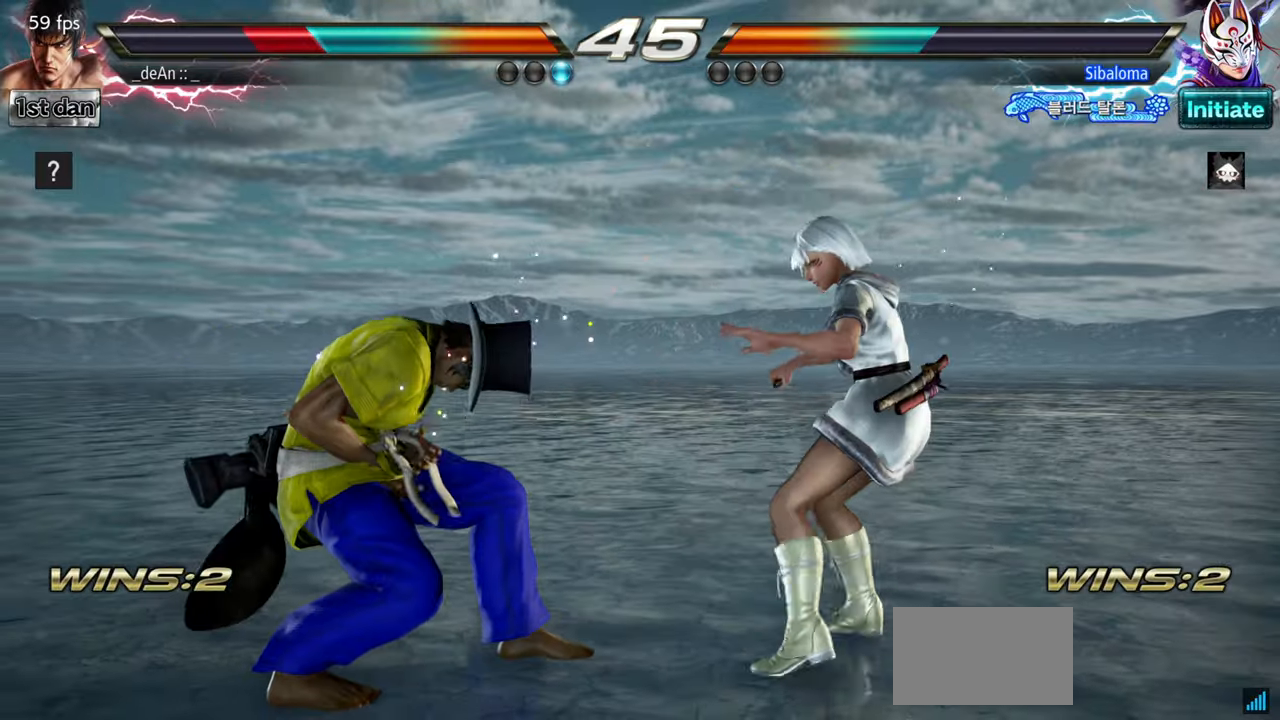
{"buttons": [], "left_stick": "center", "events": [[16, "SQUARE", "down"], [50, "left_stick", "center"], [100, "TRIANGLE", "down"], [200, "SQUARE", "up"], [217, "TRIANGLE", "up"], [350, "TRIANGLE", "down"], [450, "TRIANGLE", "up"]]}
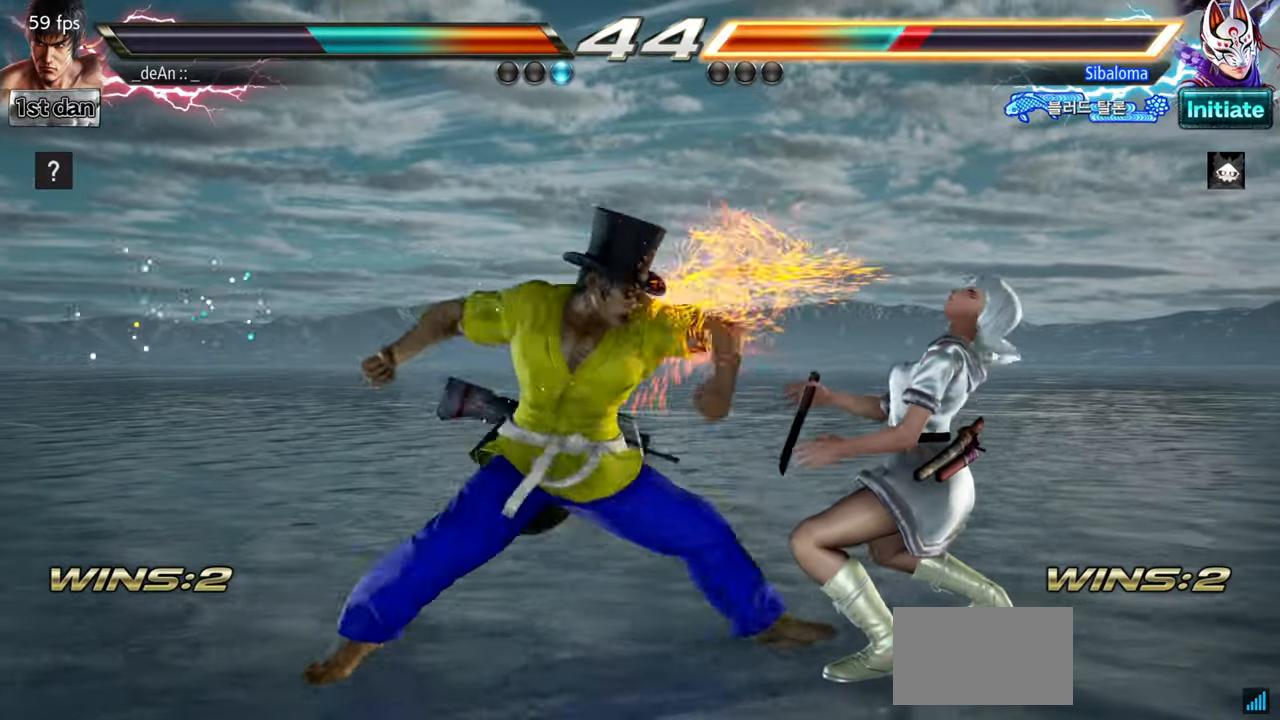
{"buttons": ["TRIANGLE"], "left_stick": "center", "events": [[67, "TRIANGLE", "down"], [117, "TRIANGLE", "up"], [467, "TRIANGLE", "down"]]}
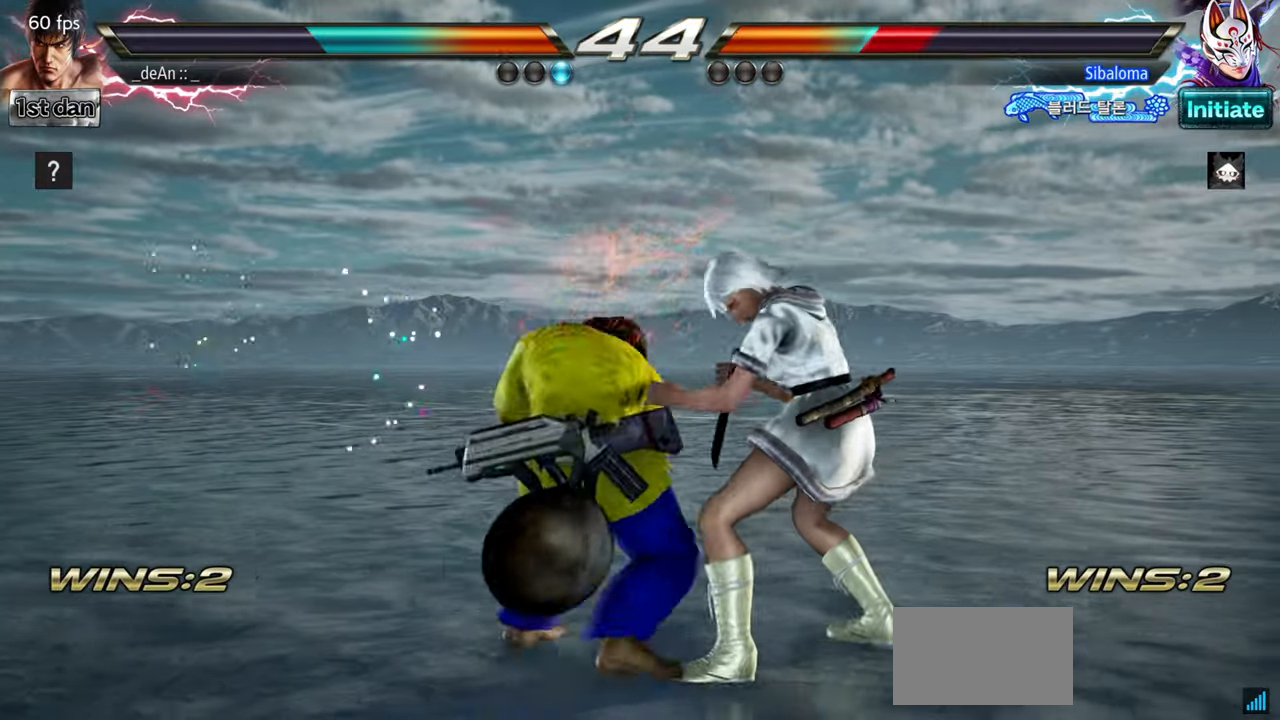
{"buttons": [], "left_stick": "center", "events": [[200, "TRIANGLE", "up"]]}
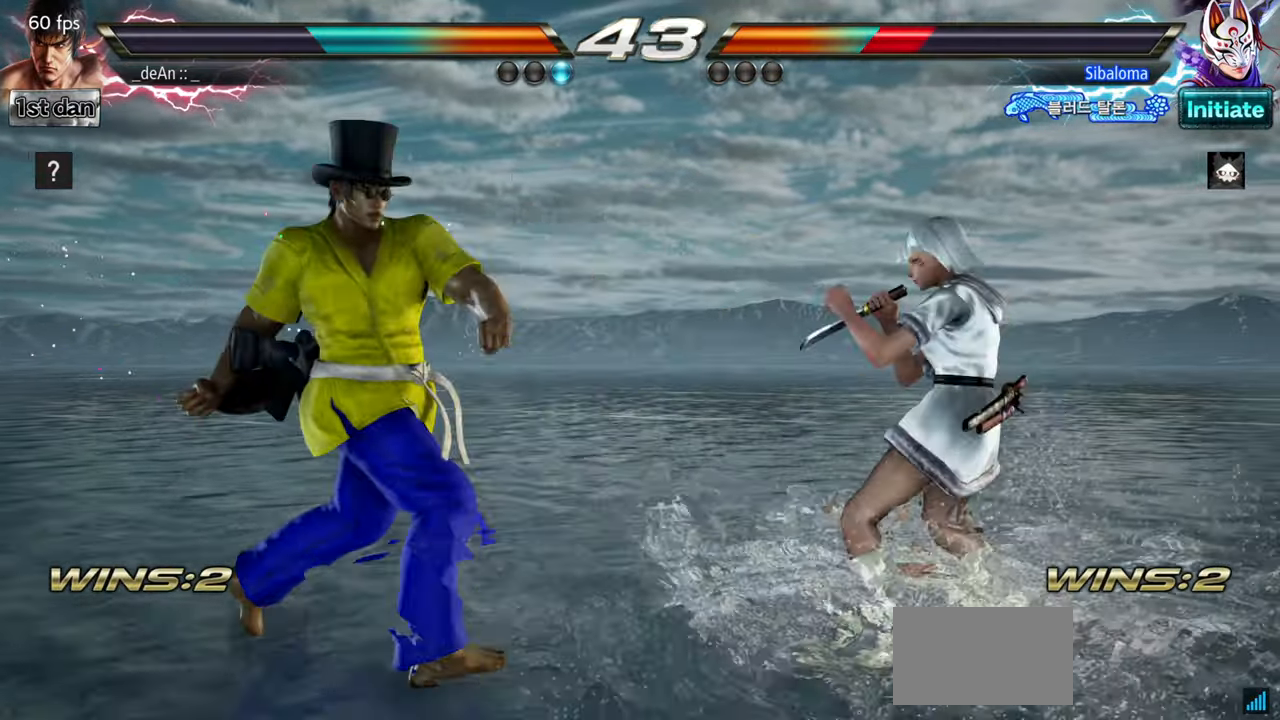
{"buttons": [], "left_stick": "center", "events": [[17, "left_stick", "down"], [250, "left_stick", "center"], [284, "TRIANGLE", "down"], [351, "TRIANGLE", "up"]]}
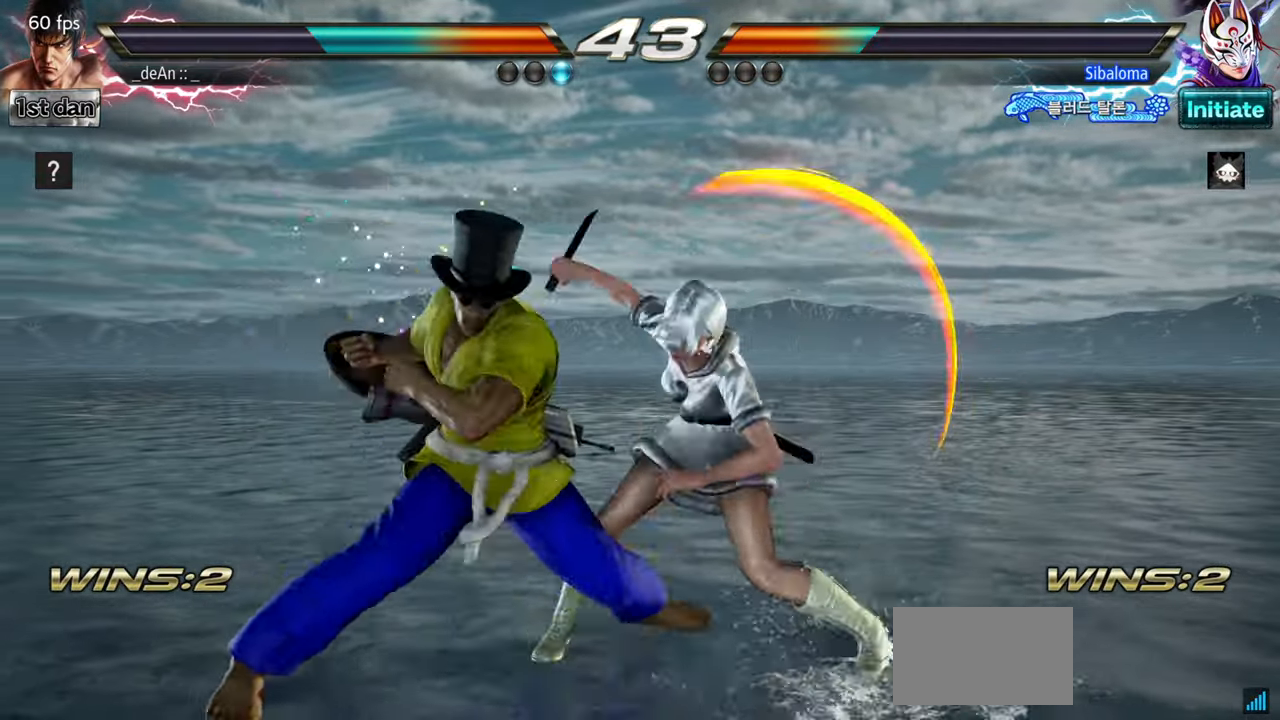
{"buttons": [], "left_stick": "left", "events": [[417, "left_stick", "left"]]}
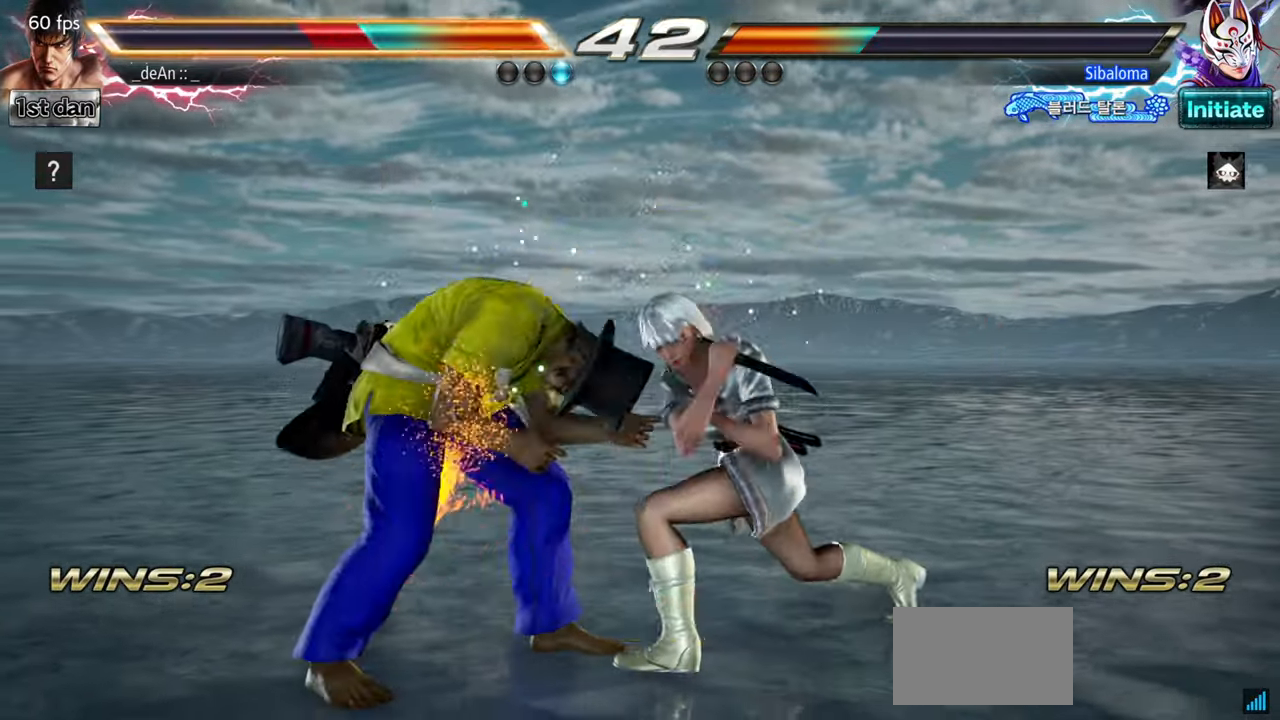
{"buttons": [], "left_stick": "left", "events": [[334, "left_stick", "center"], [417, "left_stick", "left"]]}
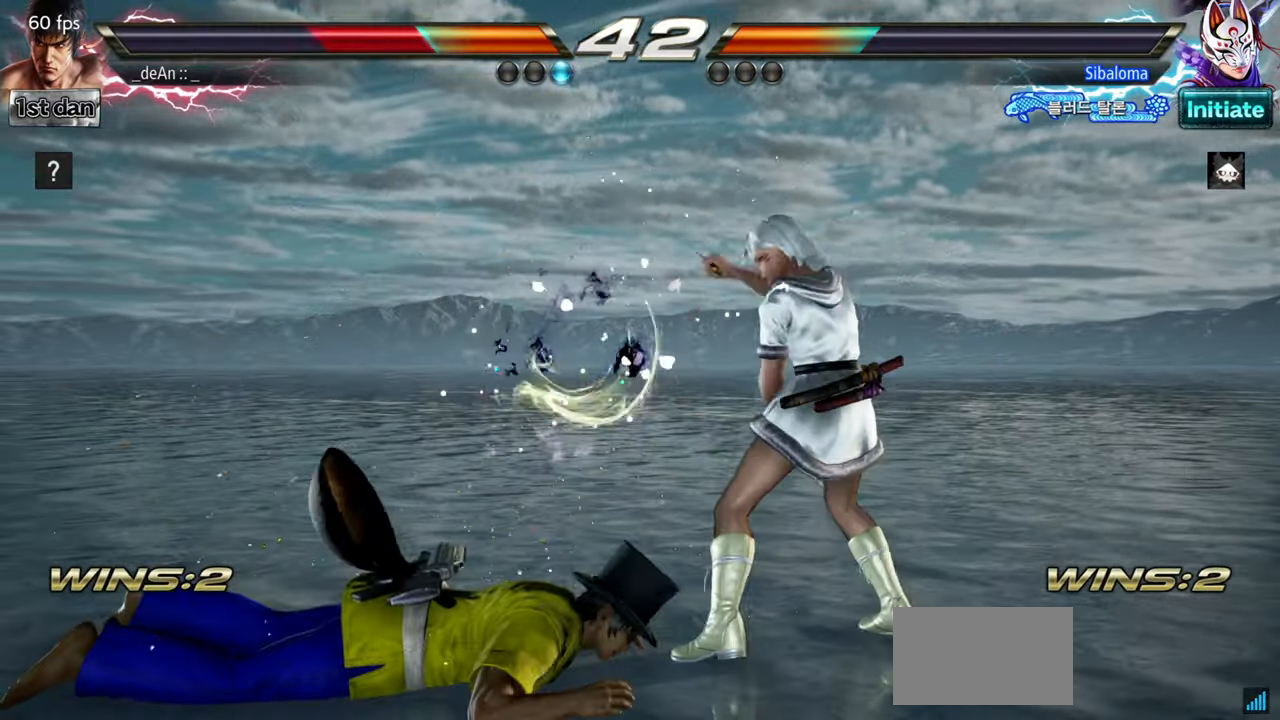
{"buttons": [], "left_stick": "left", "events": [[200, "SQUARE", "down"], [267, "TRIANGLE", "down"], [367, "SQUARE", "up"], [400, "TRIANGLE", "up"]]}
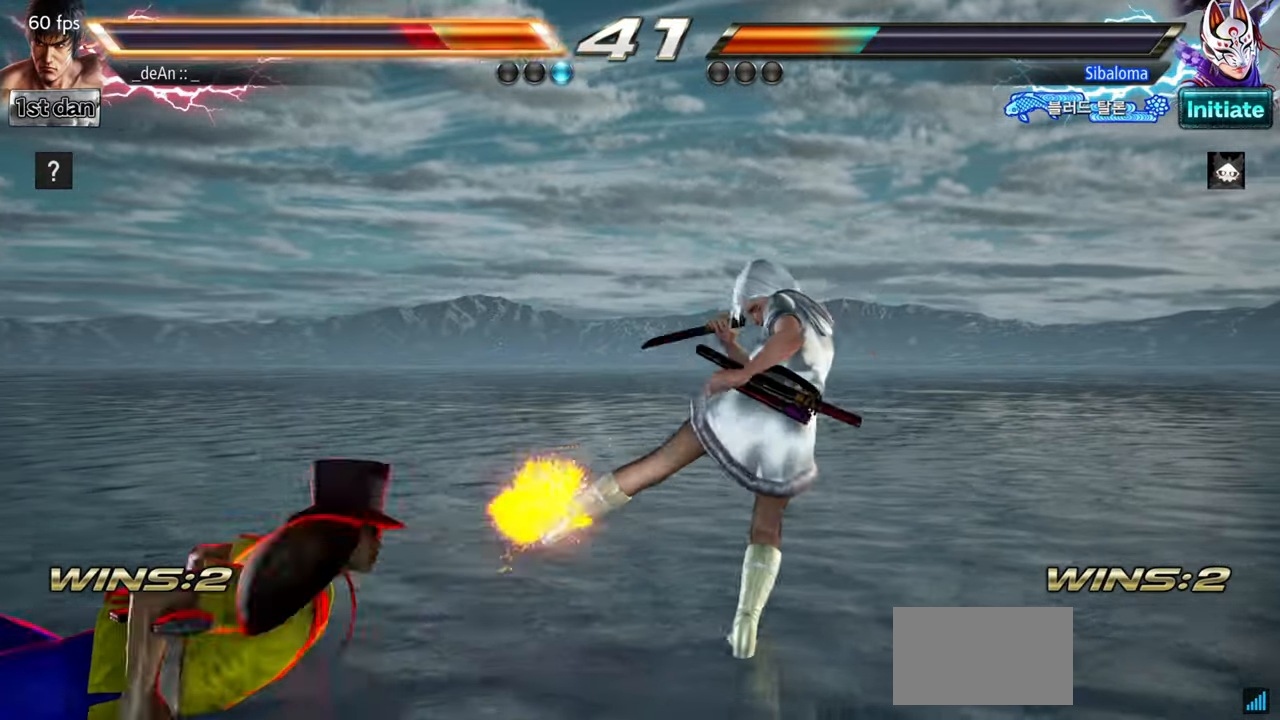
{"buttons": [], "left_stick": "left", "events": [[83, "CIRCLE", "down"], [183, "CIRCLE", "up"]]}
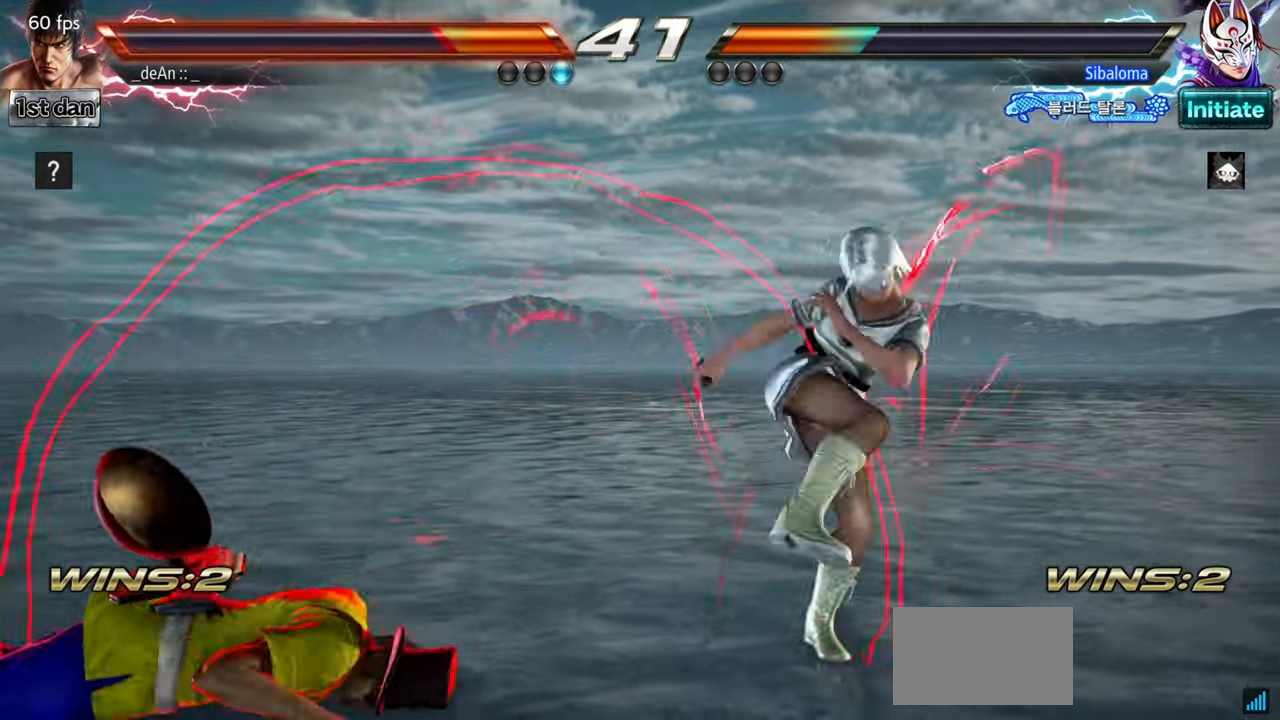
{"buttons": [], "left_stick": "center", "events": [[367, "left_stick", "center"], [434, "left_stick", "right"], [501, "left_stick", "center"]]}
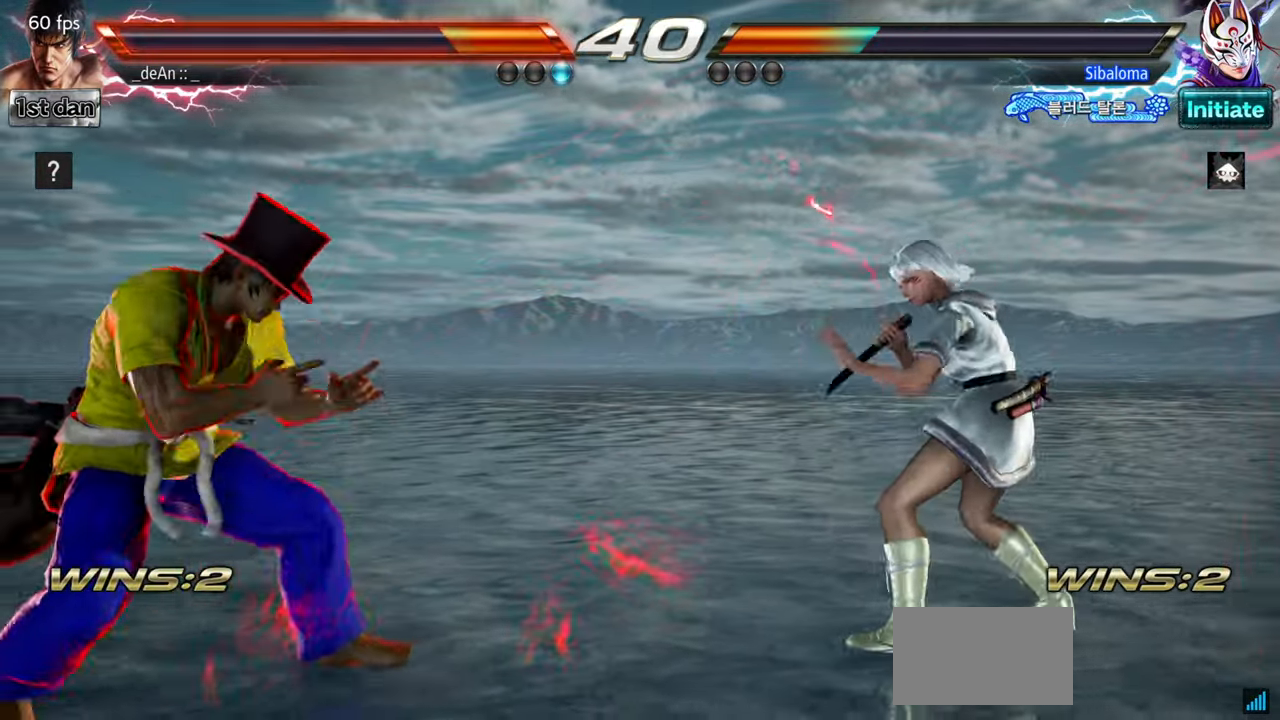
{"buttons": [], "left_stick": "center", "events": [[66, "left_stick", "right"], [116, "CROSS", "down"], [217, "CROSS", "up"], [283, "left_stick", "center"]]}
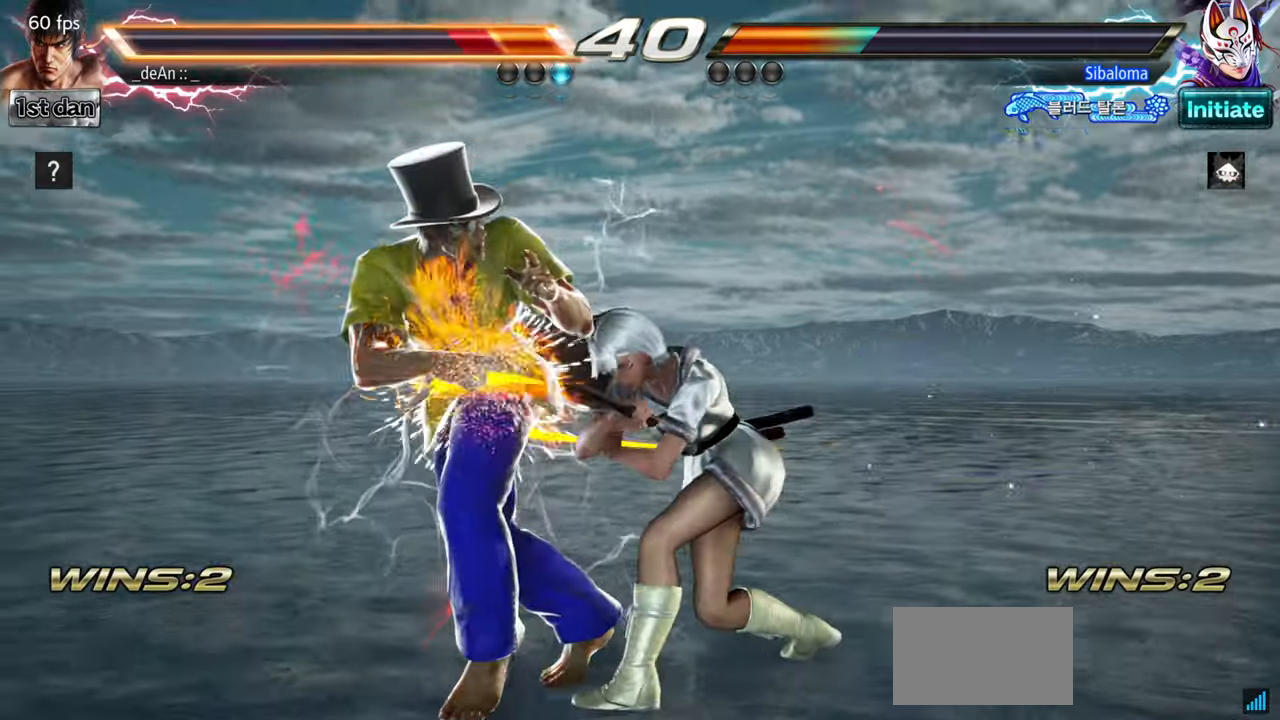
{"buttons": ["SQUARE"], "left_stick": "center", "events": [[434, "SQUARE", "down"]]}
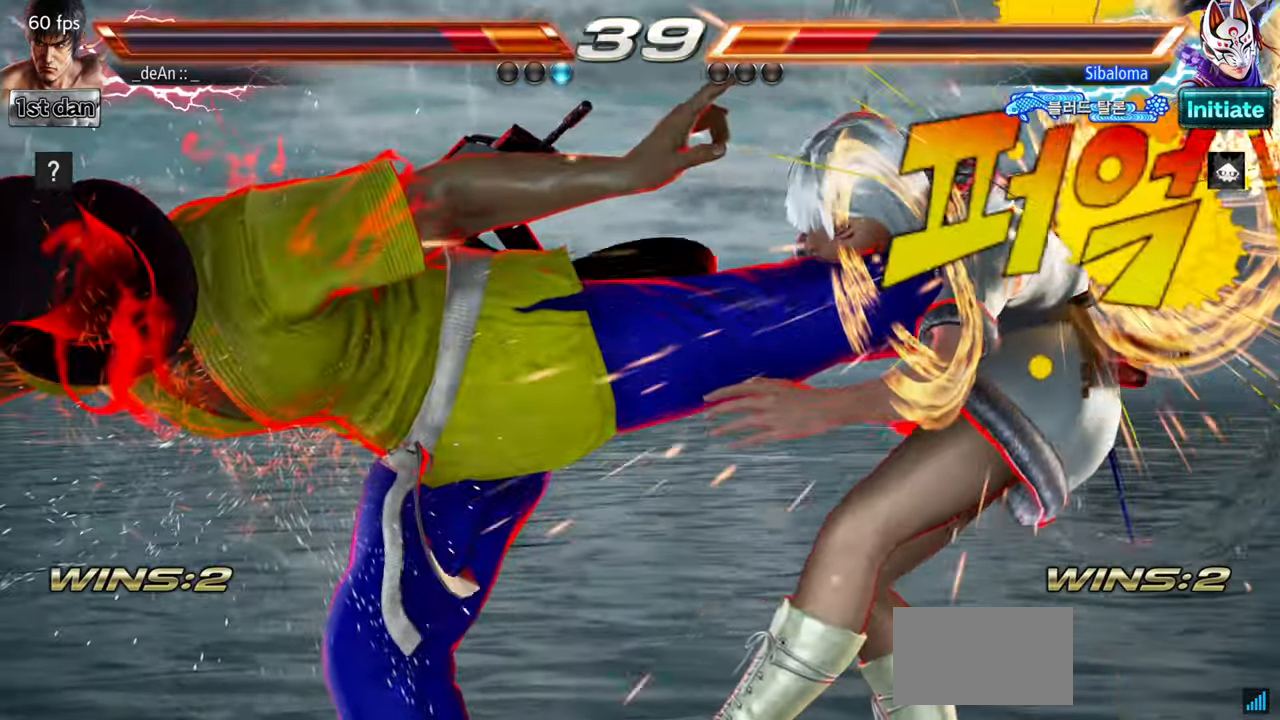
{"buttons": [], "left_stick": "center", "events": [[33, "SQUARE", "up"], [117, "SQUARE", "down"], [250, "SQUARE", "up"]]}
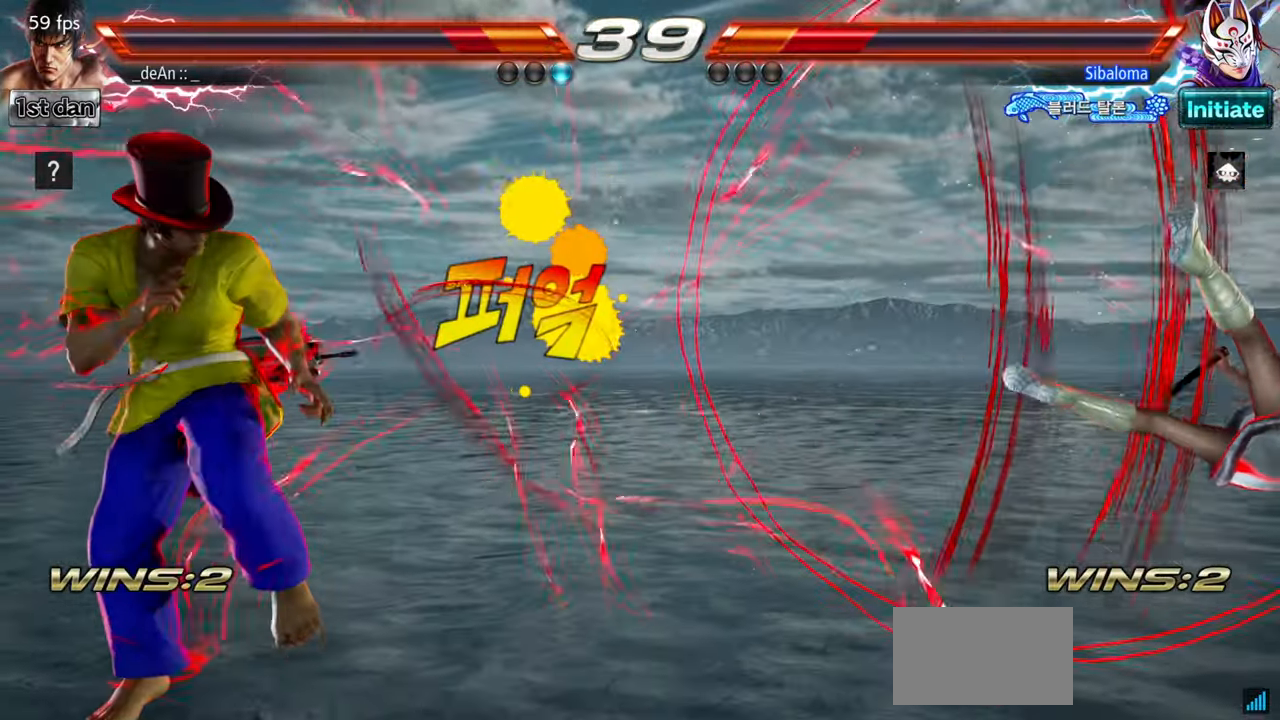
{"buttons": [], "left_stick": "right", "events": [[34, "left_stick", "right"], [117, "left_stick", "center"], [234, "left_stick", "right"]]}
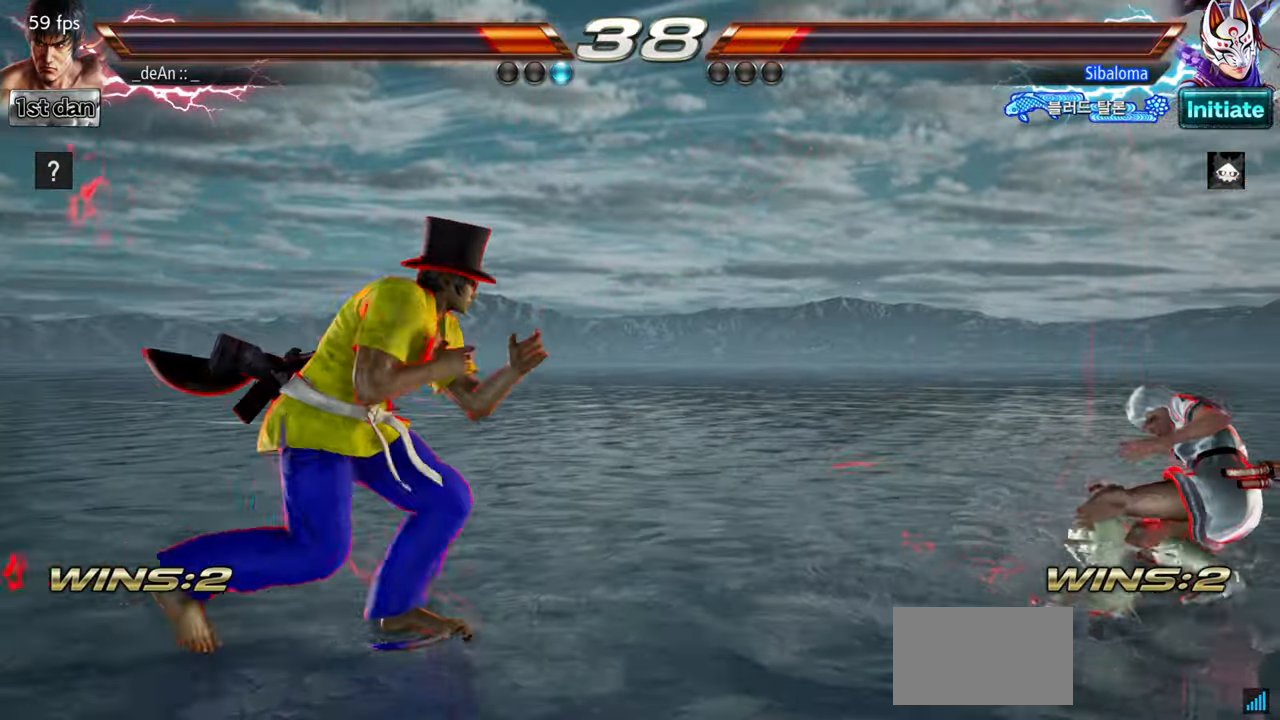
{"buttons": [], "left_stick": "left", "events": [[117, "left_stick", "center"], [167, "left_stick", "left"], [267, "left_stick", "center"], [333, "left_stick", "left"]]}
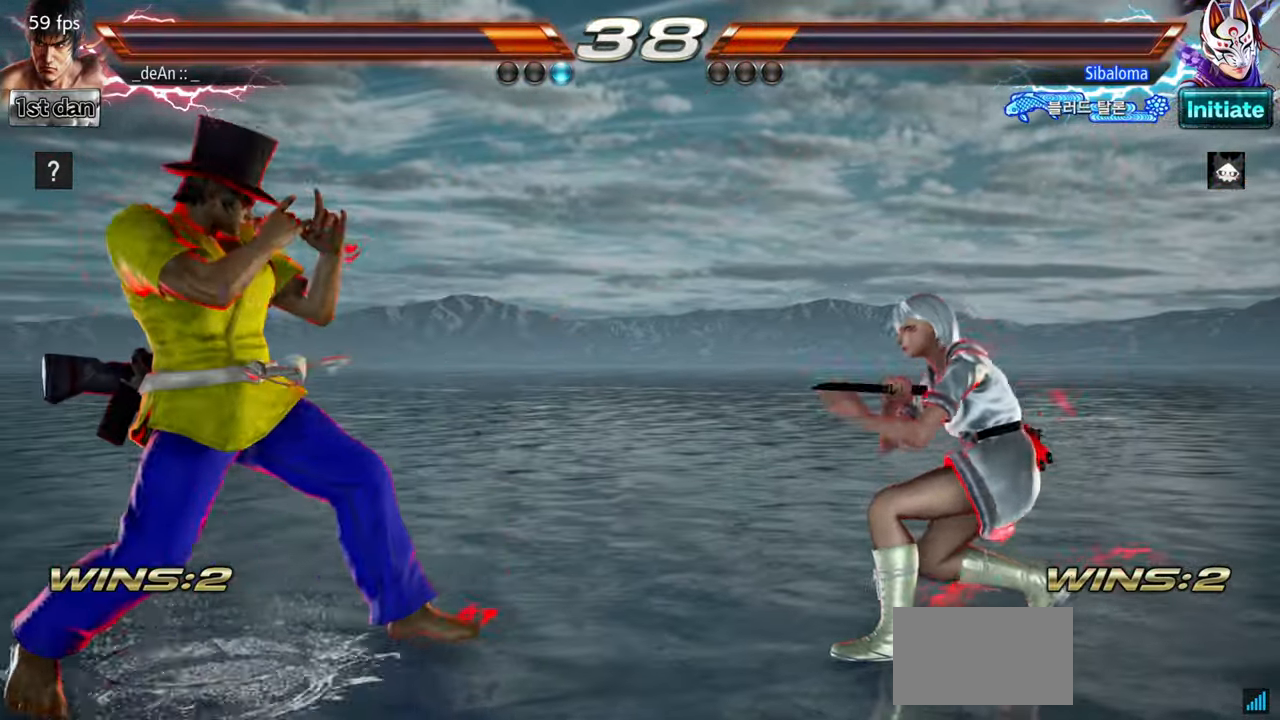
{"buttons": [], "left_stick": "center", "events": [[267, "left_stick", "center"]]}
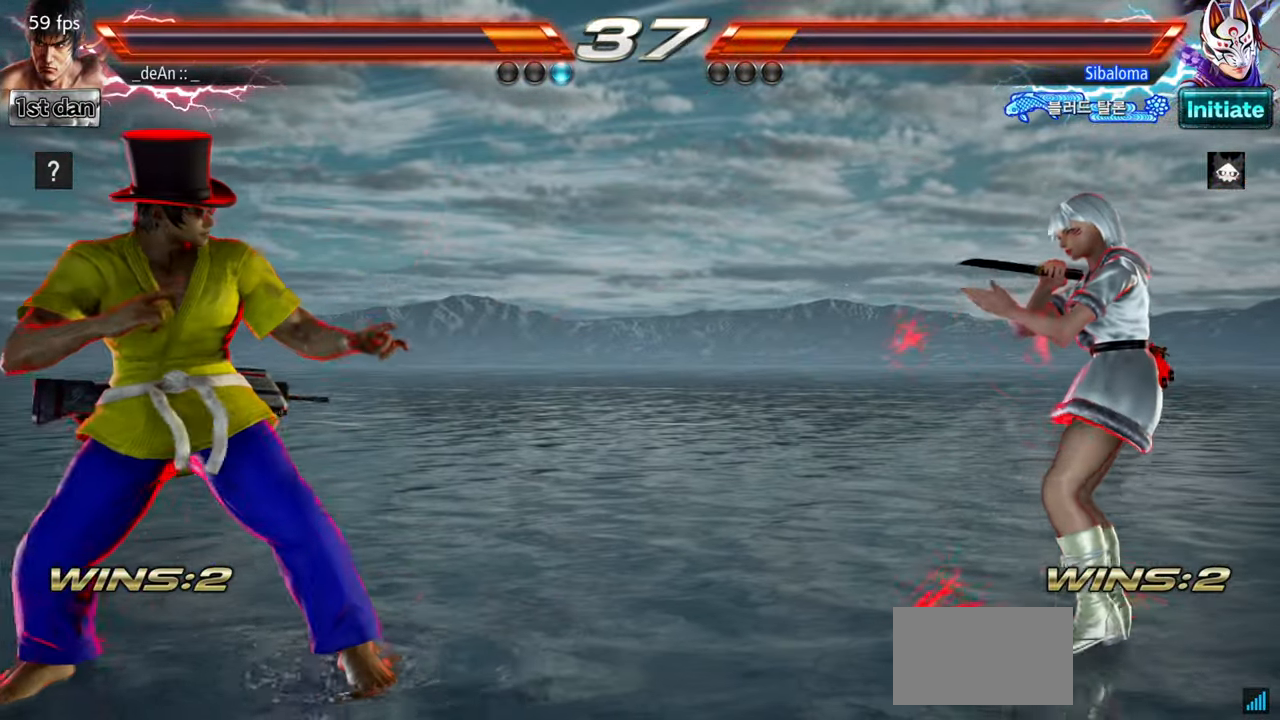
{"buttons": [], "left_stick": "left", "events": [[217, "left_stick", "left"], [300, "left_stick", "center"], [367, "left_stick", "left"]]}
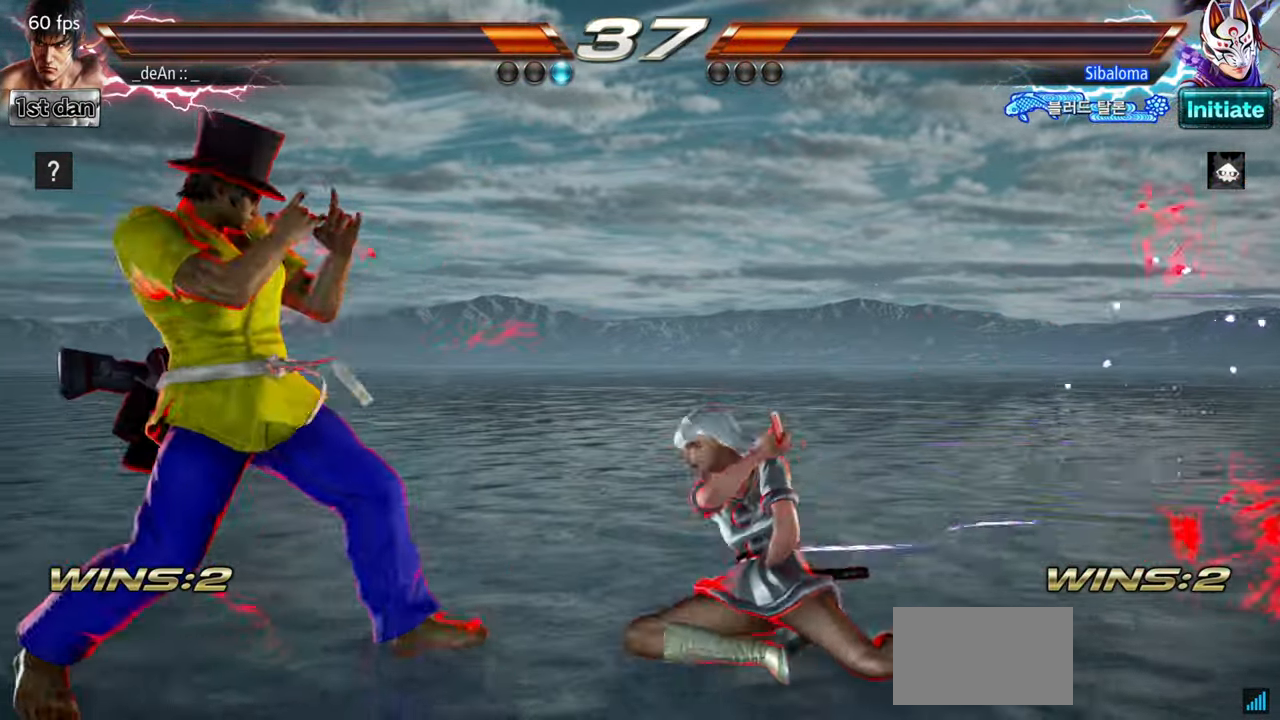
{"buttons": [], "left_stick": "center", "events": [[17, "left_stick", "down"], [117, "left_stick", "left"], [434, "left_stick", "center"]]}
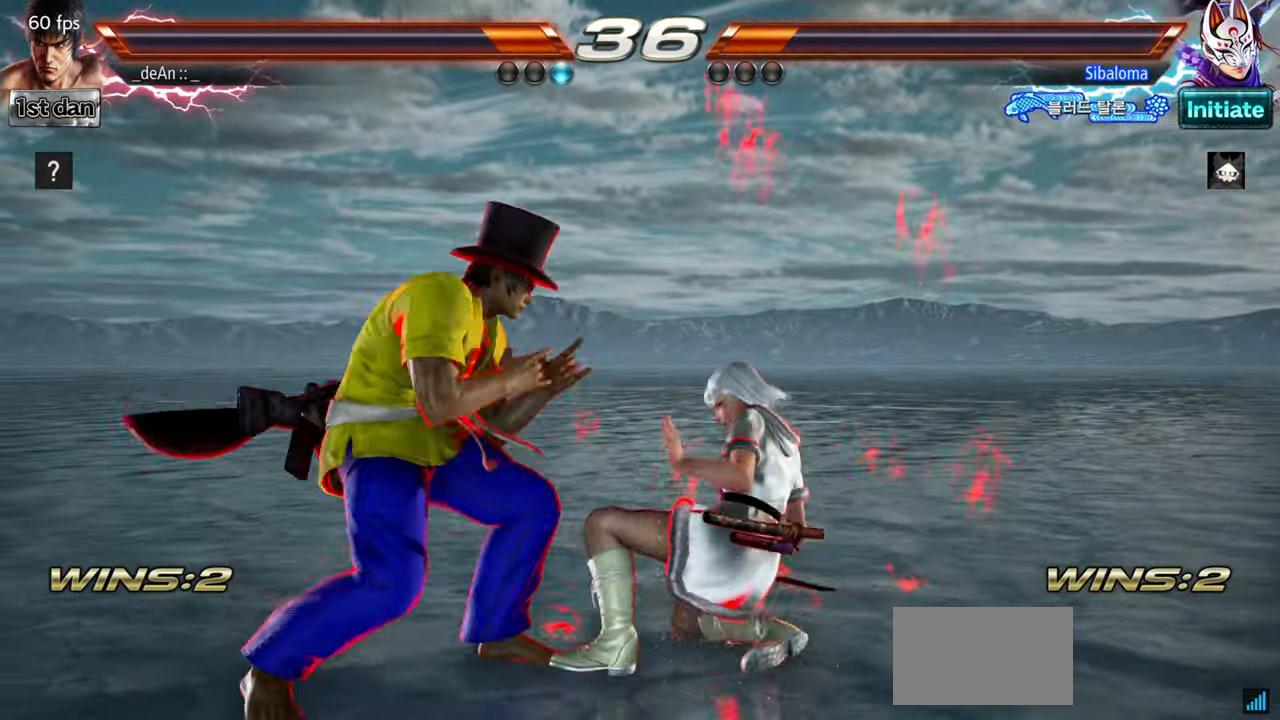
{"buttons": ["SQUARE"], "left_stick": "down-right", "events": [[33, "TRIANGLE", "down"], [183, "TRIANGLE", "up"], [450, "left_stick", "down-right"], [500, "SQUARE", "down"]]}
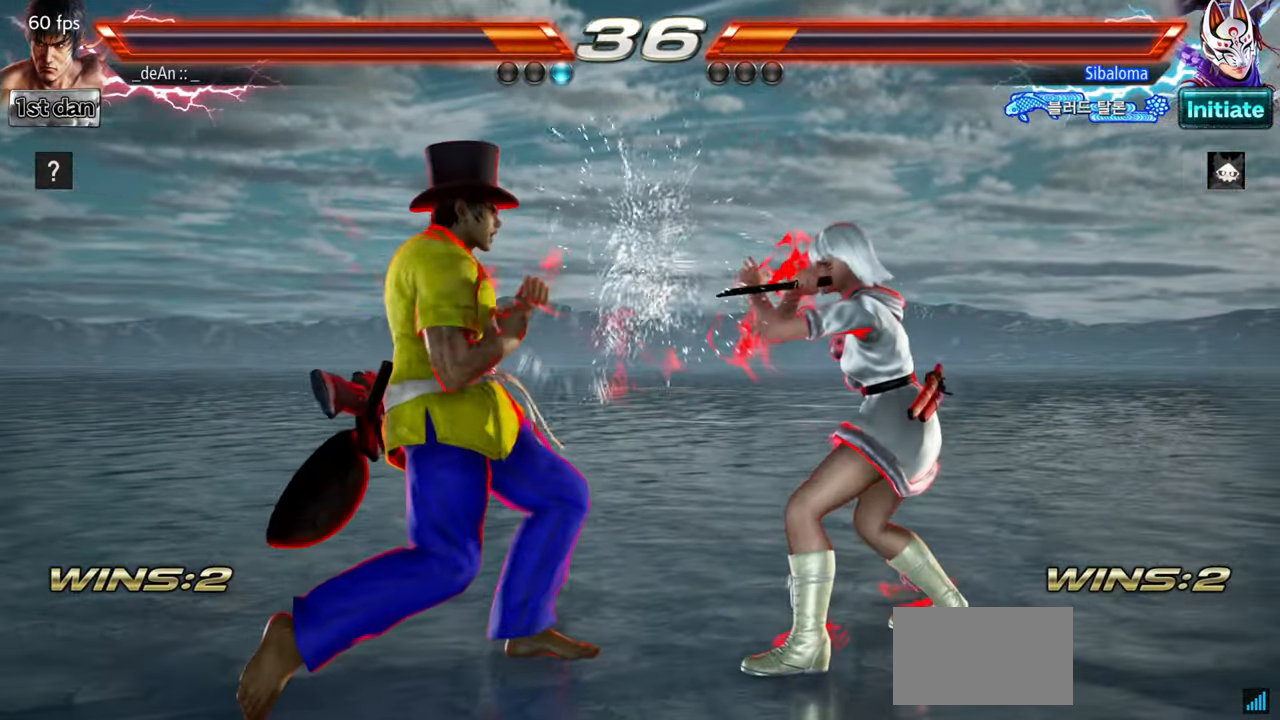
{"buttons": [], "left_stick": "center", "events": [[100, "SQUARE", "up"], [201, "left_stick", "center"]]}
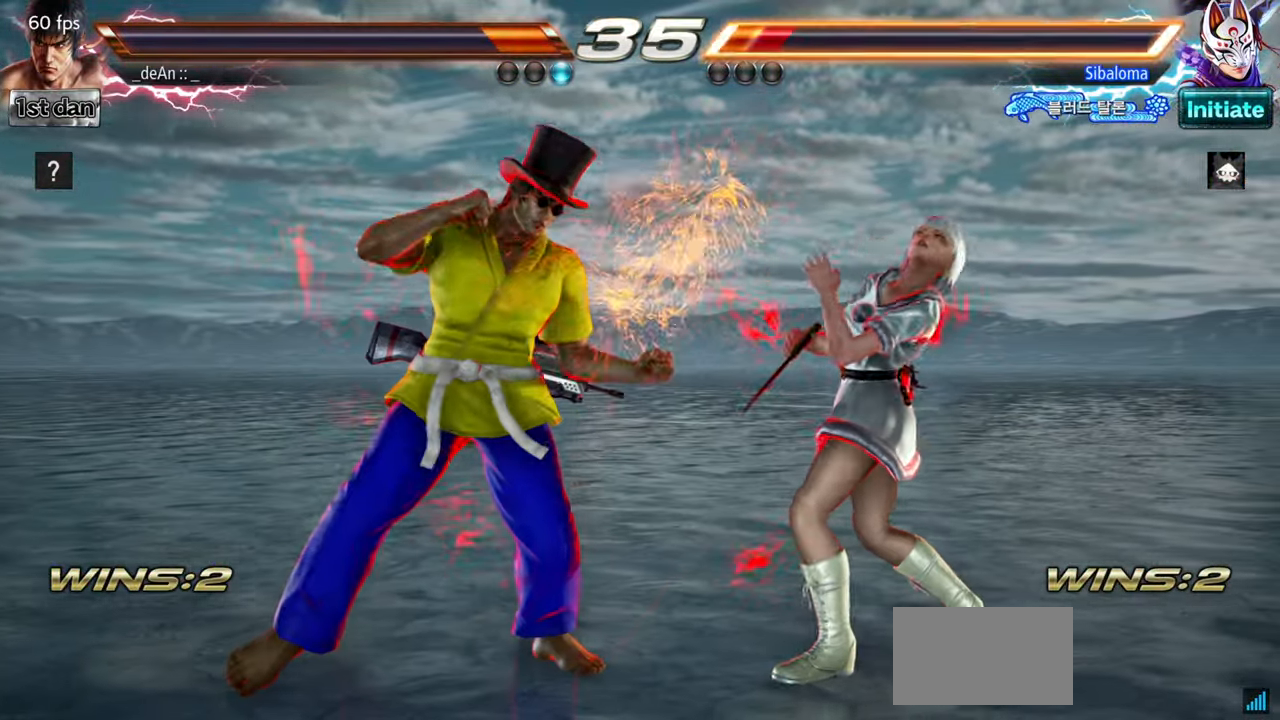
{"buttons": ["SQUARE"], "left_stick": "down-right", "events": [[33, "TRIANGLE", "down"], [183, "TRIANGLE", "up"], [417, "left_stick", "down-right"], [467, "SQUARE", "down"]]}